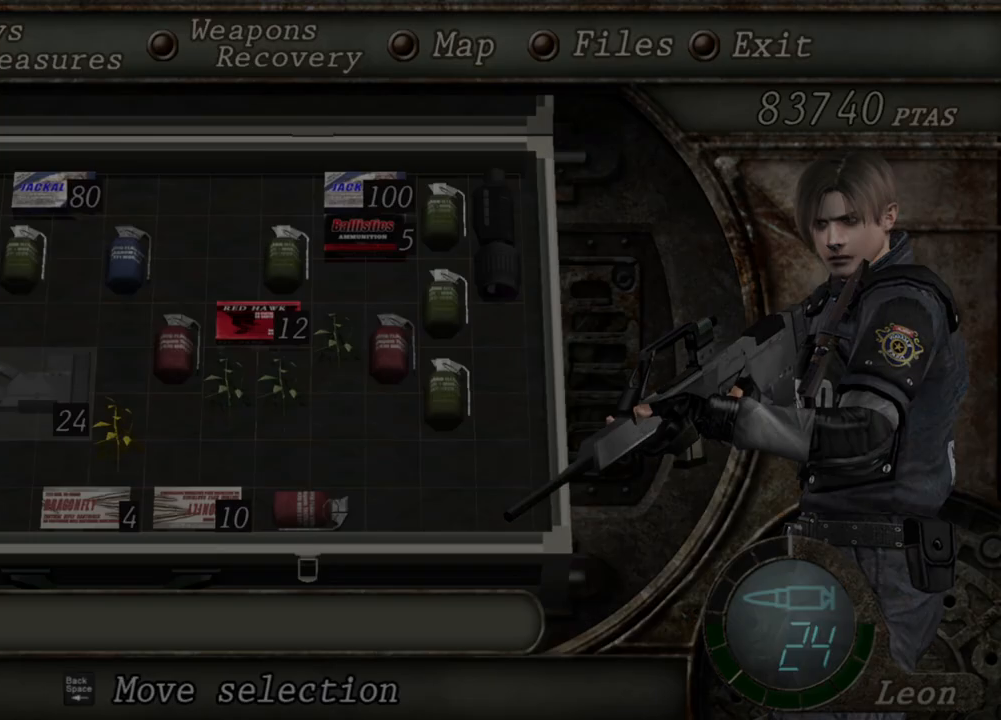
Gameplay with keyboard and mouse; each line is a JSON object with the keys and mouse buttons held at the frame after it. "events" lists presses ("down") and releases ("up") of "1", "2", "3", "4", "5", "a", "b", "c", "d", "e", "f", "g", "q", "r", "s", "shift", "space", "t", "tab", "tilde", "v", "w", "x", "z", "mouse_left", "mouse_wheel", "mouse_right", "mouse_mb4" and "mouse_mb5" between this image and that frame as [ms after this image, input, new state], when the widget could be followed in between. "mouse_left", "mouse_wheel", "mouse_right", "mouse_mb4", "mouse_mb5" = the "left", "wheel", "right", "mb4", "mb5" buttons of the "mouse" list. No other keys are recorded. "wheel" means that the mouse wheel is clicked or scrolled. Mouse movement is not recorded. Not read: alt ctrl.
{"keys": [], "mouse": ["right"], "events": [[100, "tab", "up"]]}
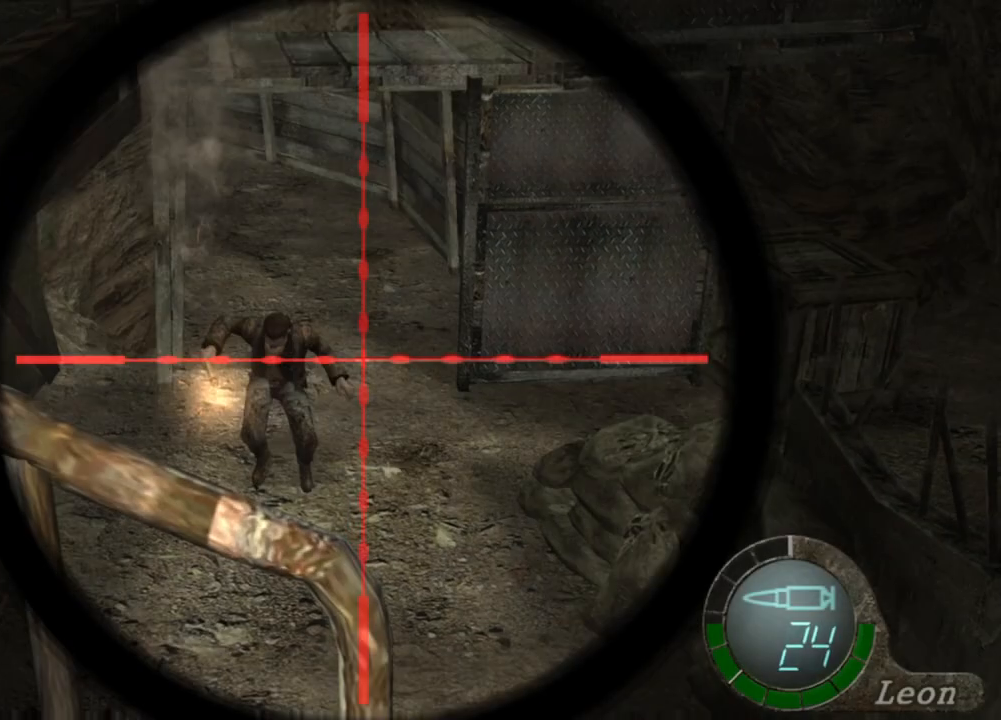
{"keys": [], "mouse": ["right"], "events": [[133, "tab", "down"], [300, "tab", "up"]]}
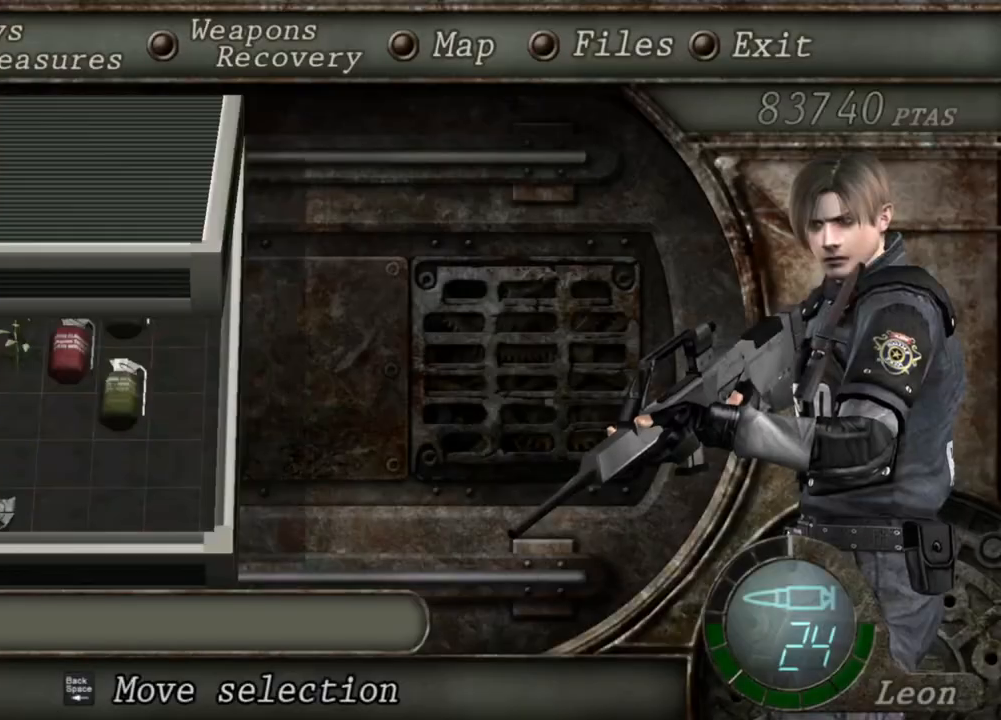
{"keys": [], "mouse": ["right"], "events": []}
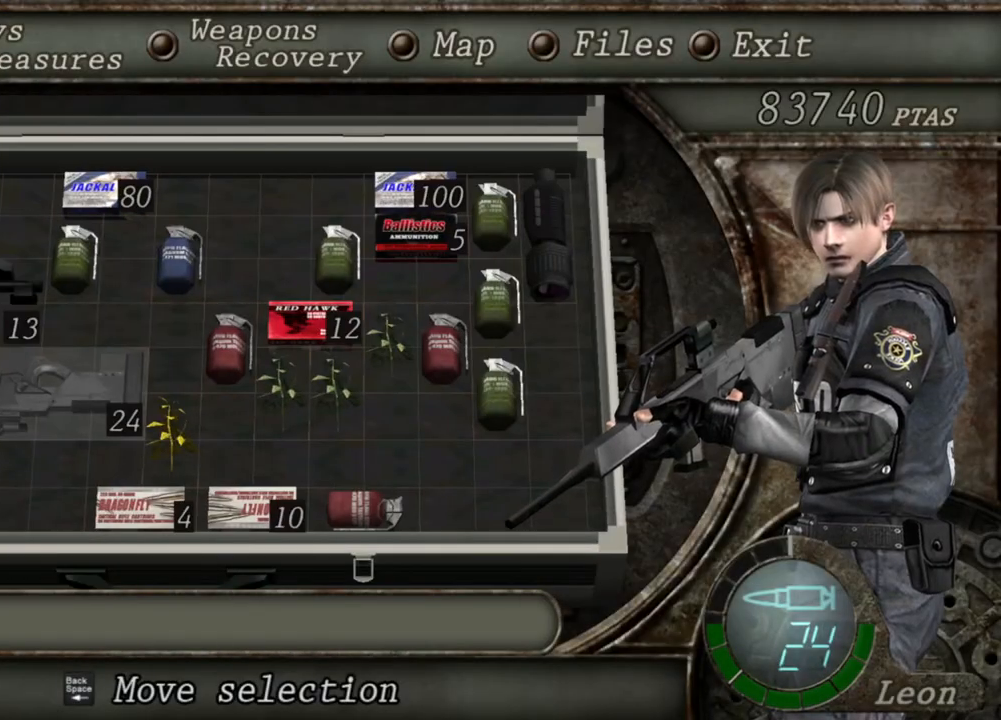
{"keys": [], "mouse": ["right"], "events": []}
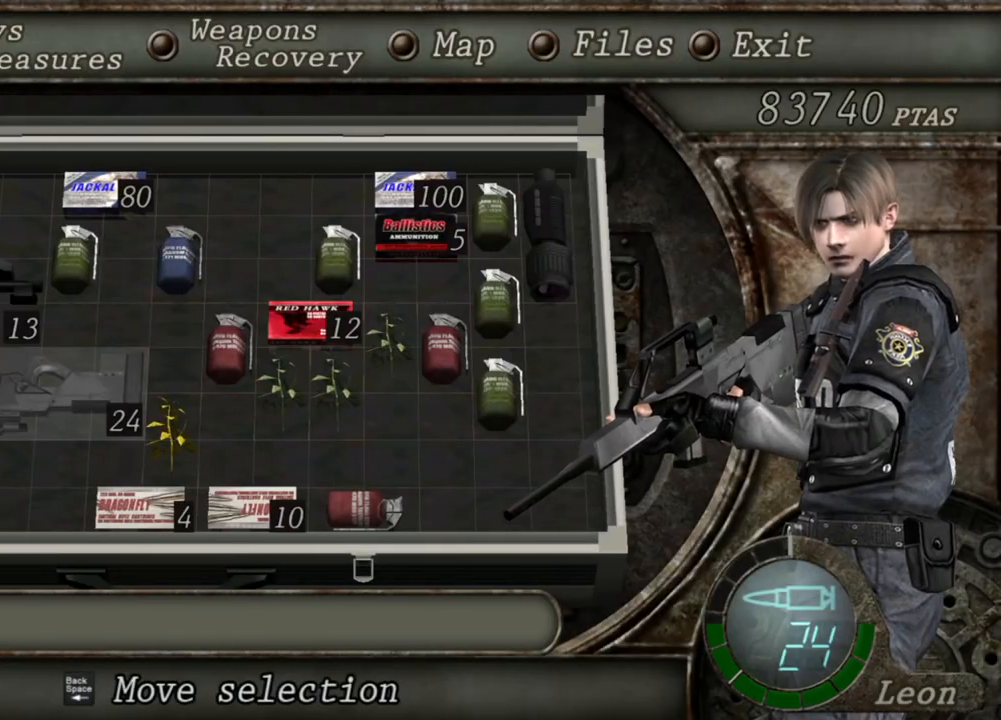
{"keys": [], "mouse": ["right"], "events": []}
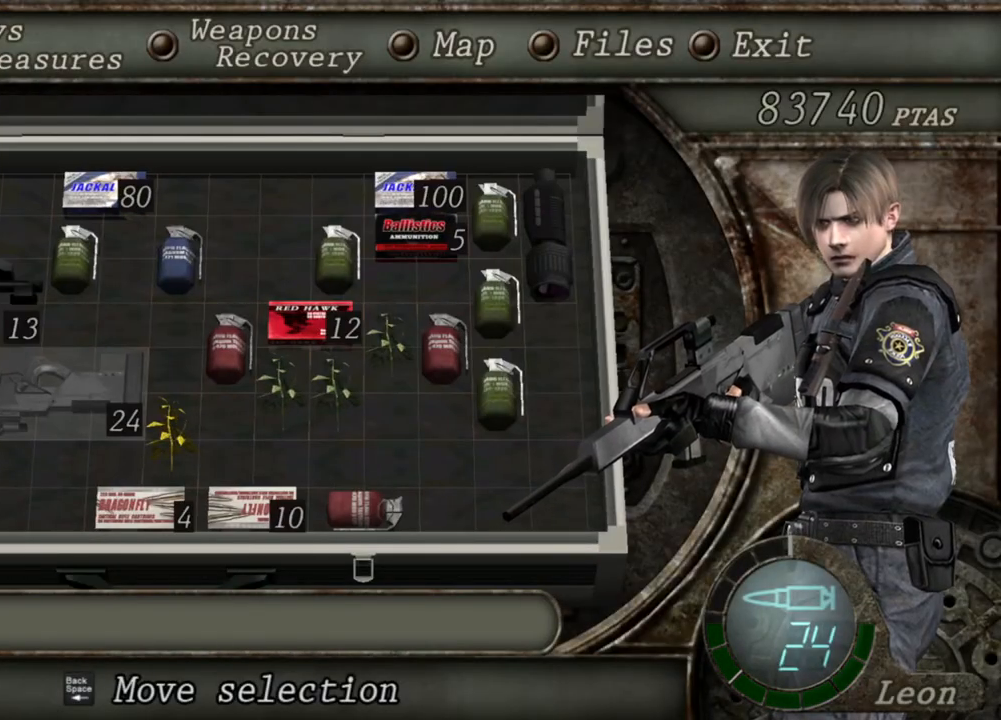
{"keys": [], "mouse": ["right"], "events": []}
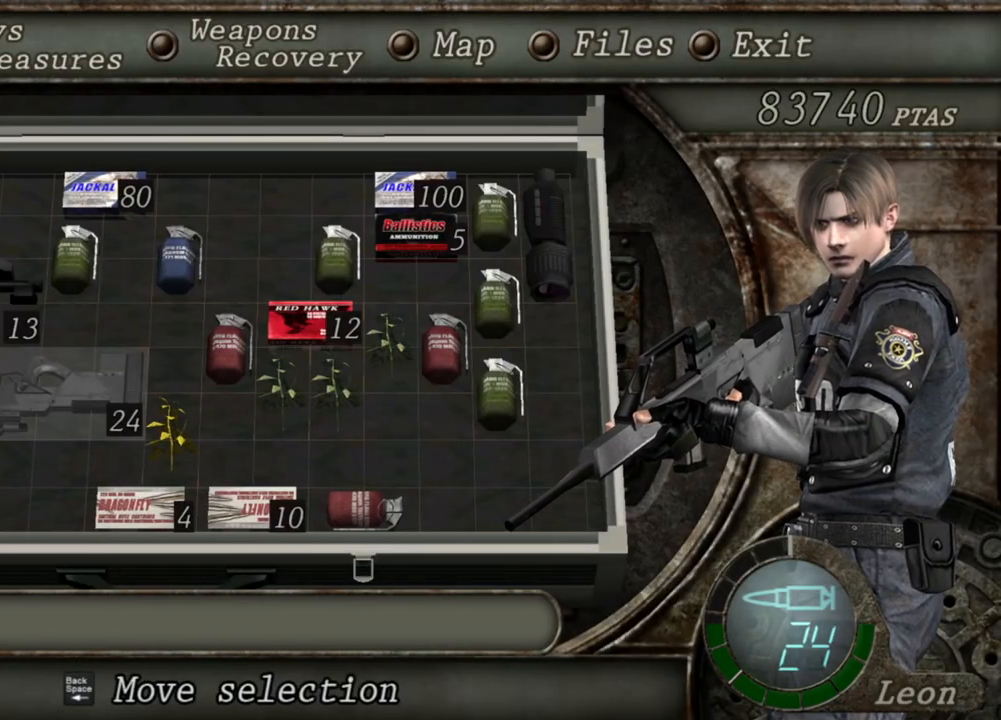
{"keys": [], "mouse": ["right"], "events": []}
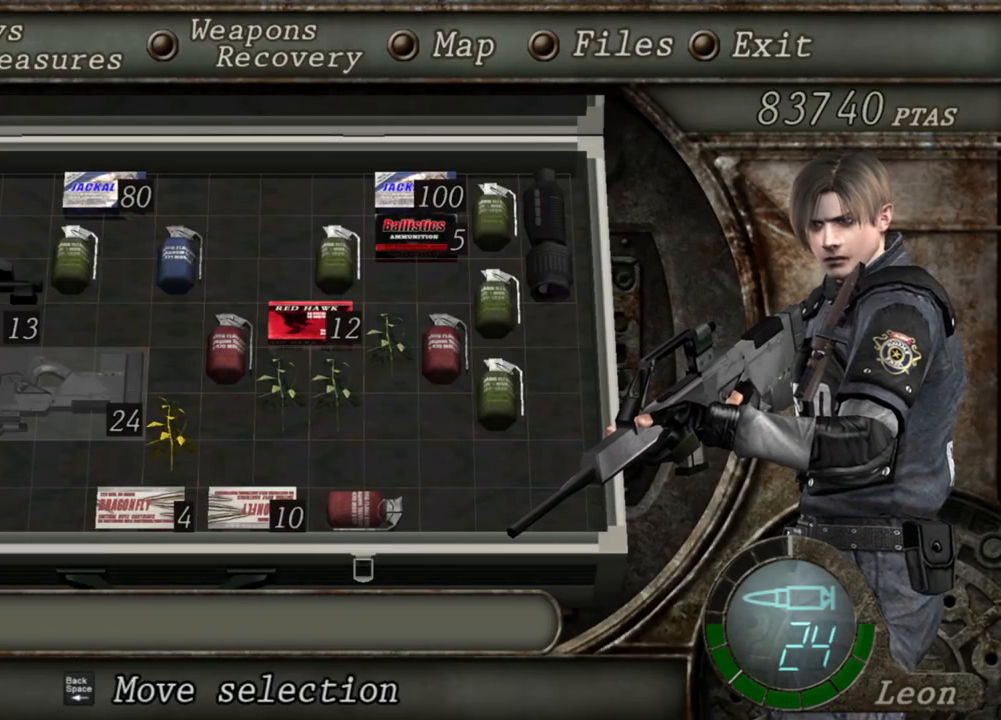
{"keys": [], "mouse": ["right"], "events": [[234, "tab", "down"], [367, "tab", "up"]]}
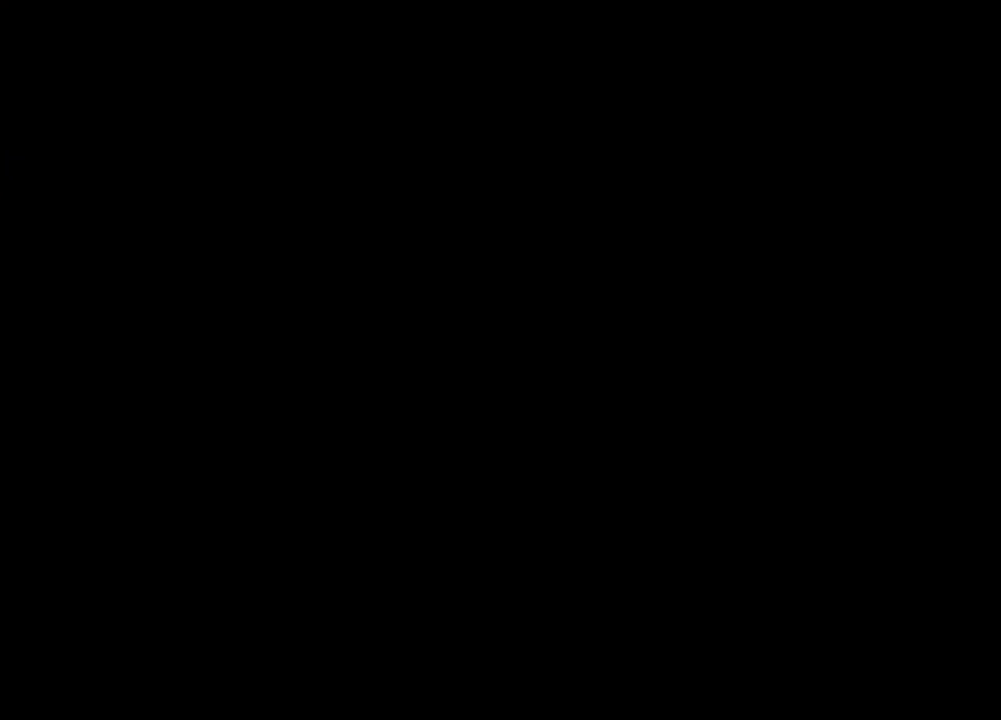
{"keys": ["tab"], "mouse": ["right"], "events": [[433, "tab", "down"]]}
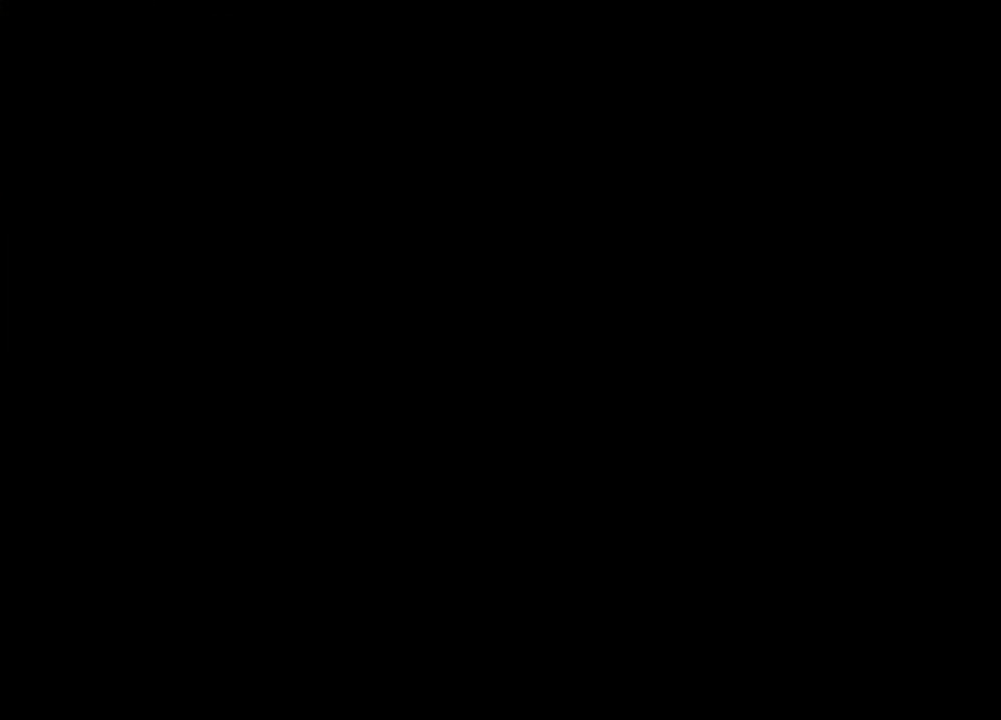
{"keys": [], "mouse": ["right"], "events": [[67, "tab", "up"]]}
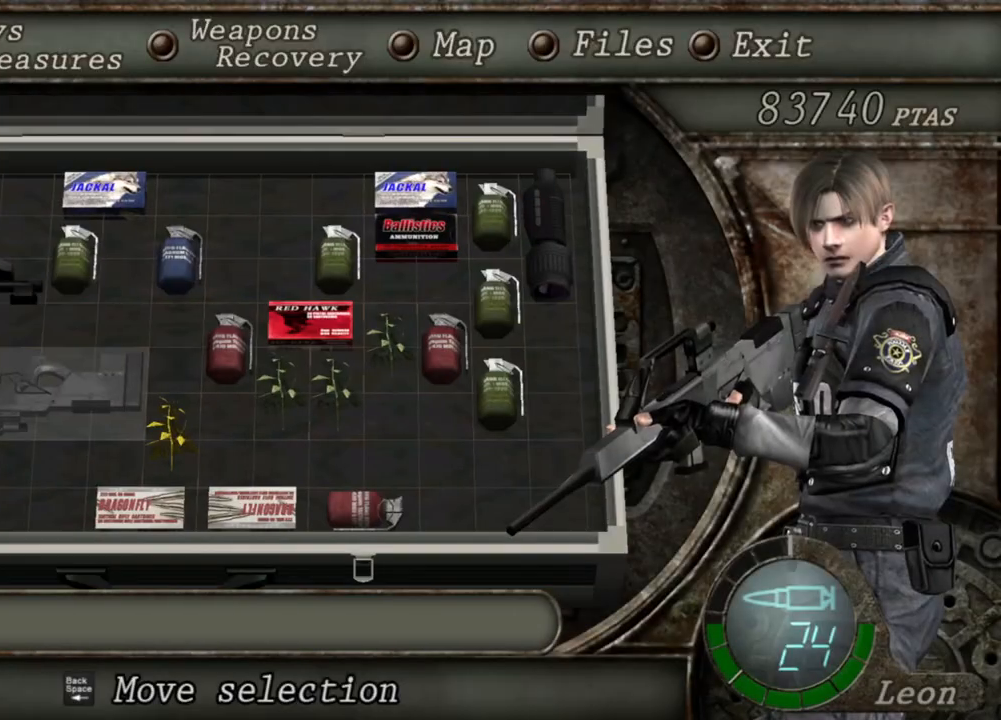
{"keys": [], "mouse": ["right"], "events": []}
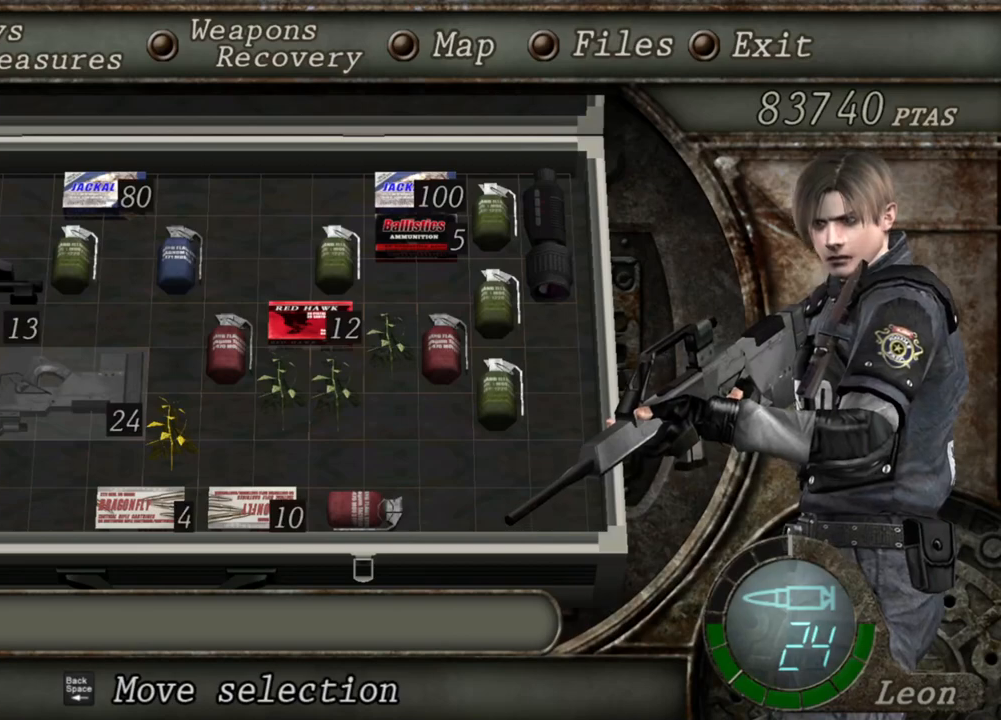
{"keys": [], "mouse": ["right"], "events": []}
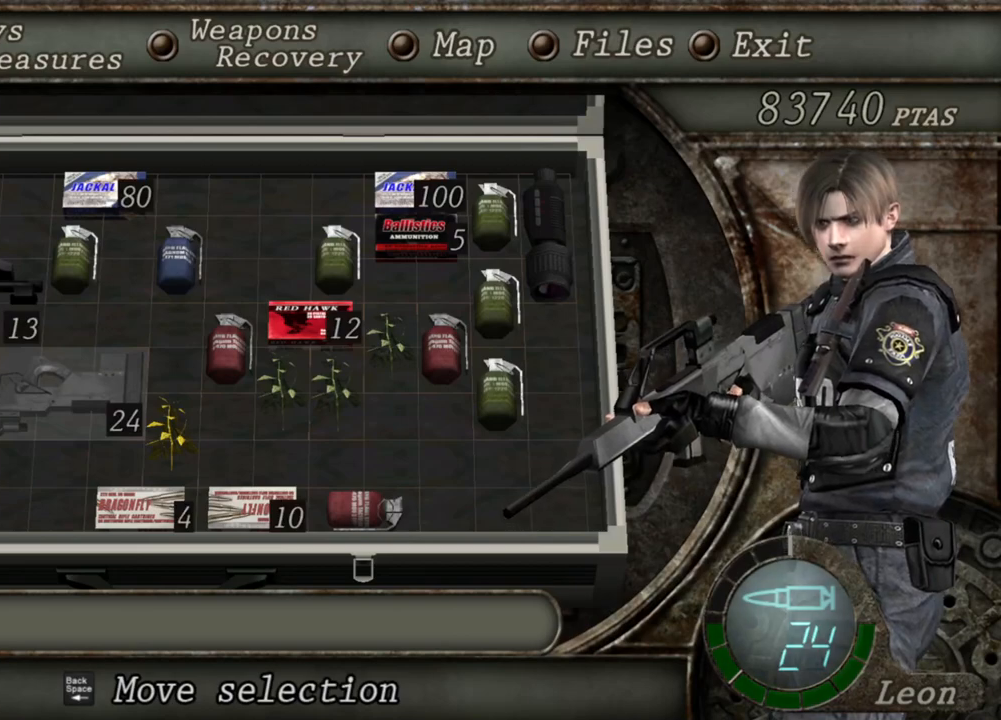
{"keys": [], "mouse": ["right"], "events": []}
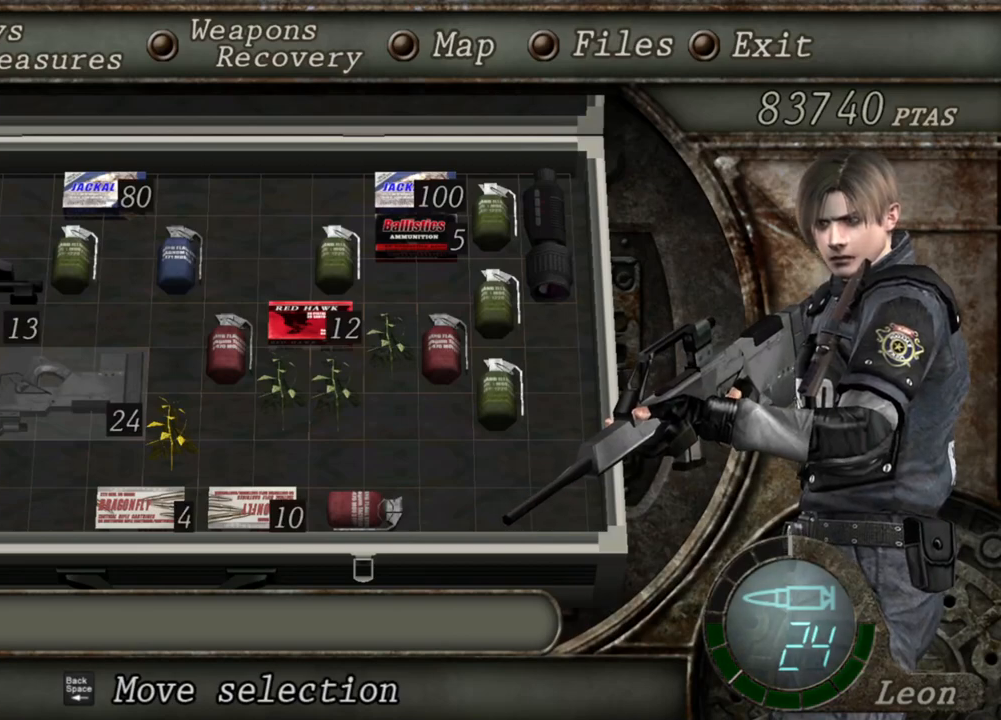
{"keys": [], "mouse": ["right"], "events": []}
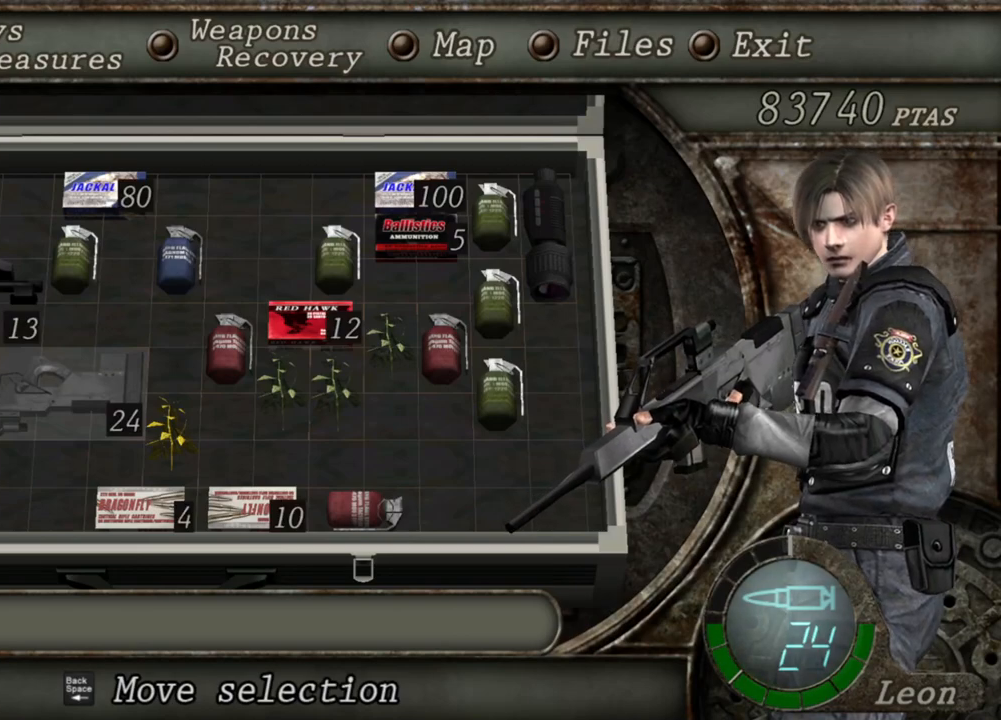
{"keys": [], "mouse": ["right"], "events": [[334, "tab", "down"], [434, "tab", "up"]]}
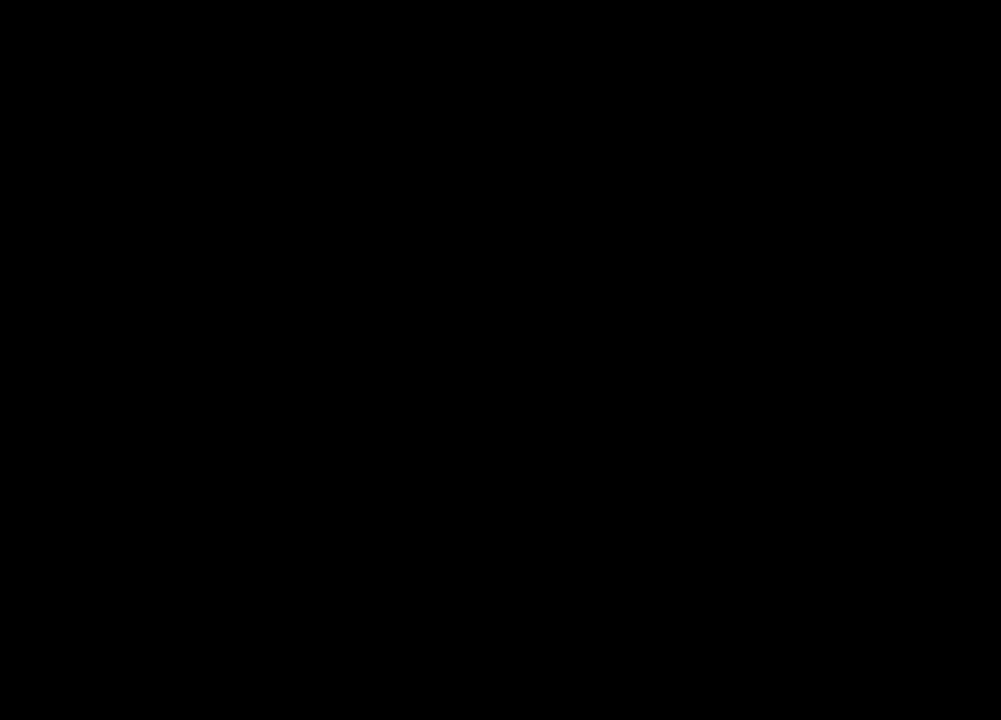
{"keys": [], "mouse": ["right"], "events": []}
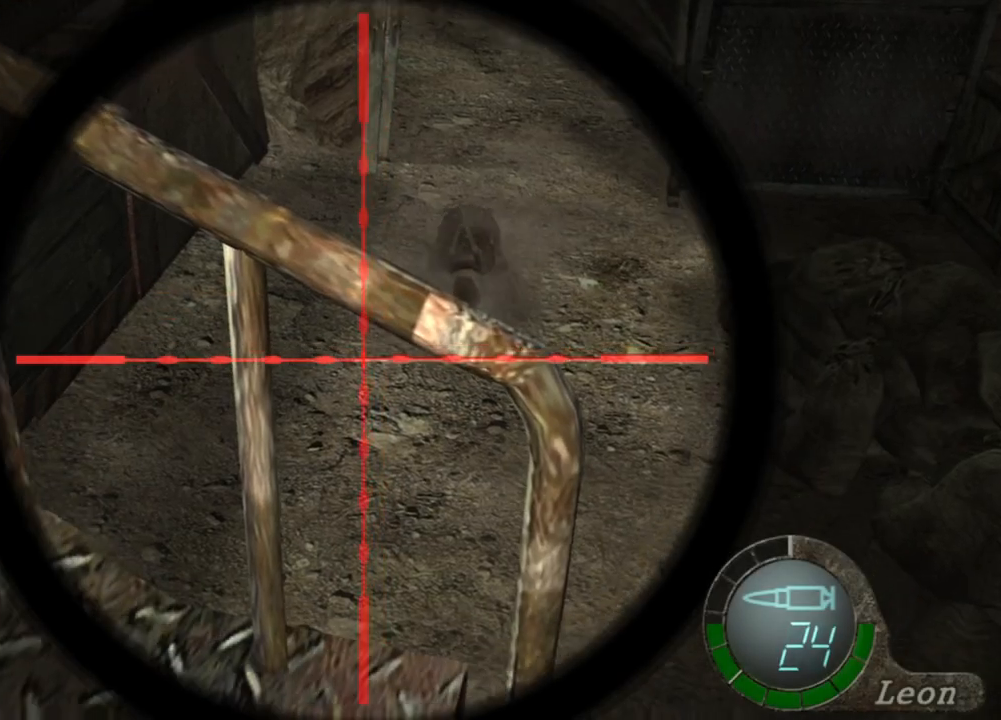
{"keys": [], "mouse": ["right"], "events": [[66, "tab", "down"], [200, "tab", "up"]]}
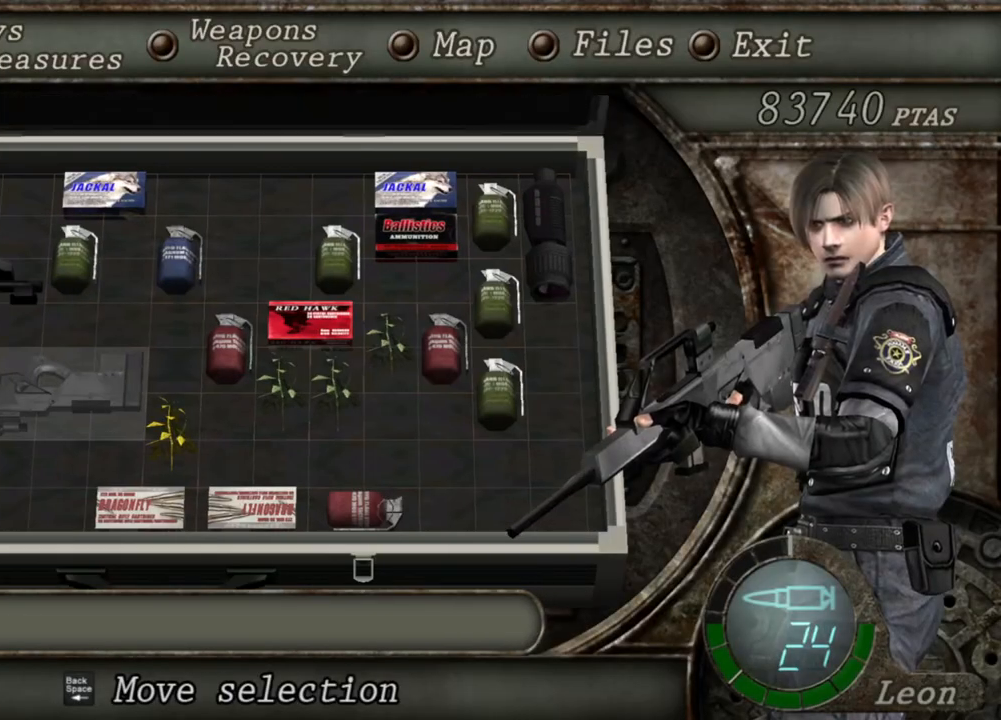
{"keys": [], "mouse": ["right"], "events": []}
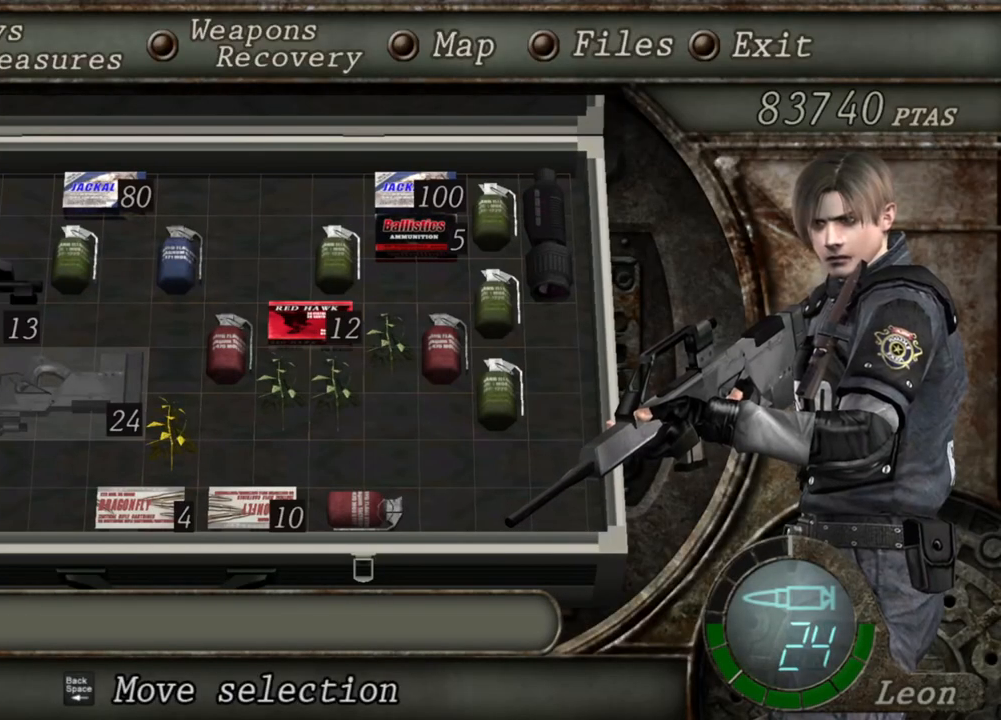
{"keys": [], "mouse": ["right"], "events": []}
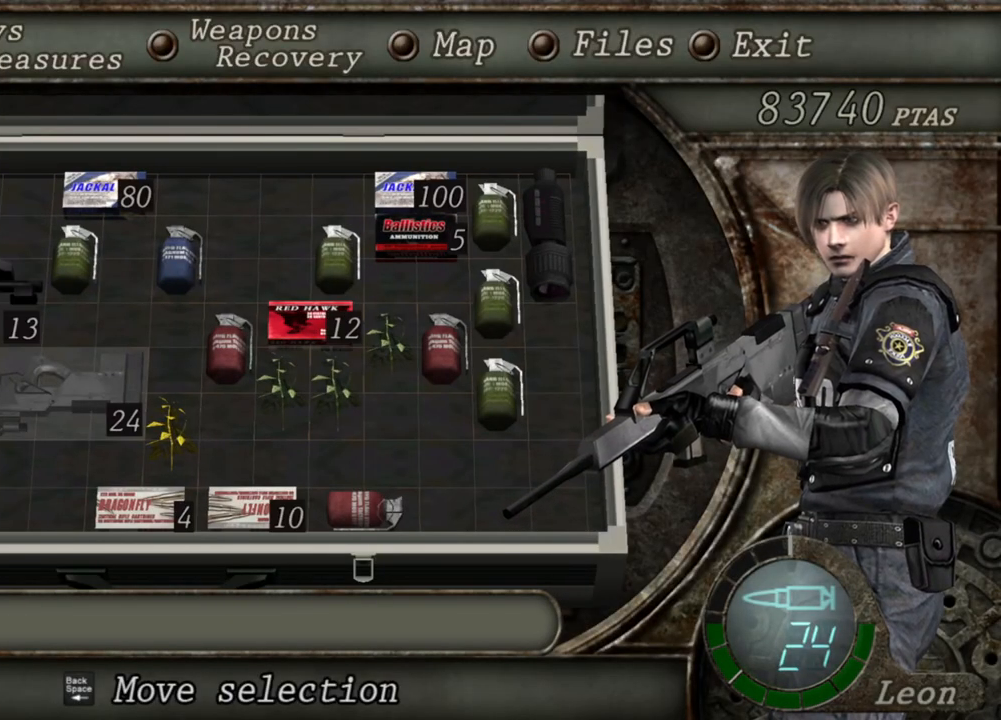
{"keys": [], "mouse": ["right"], "events": []}
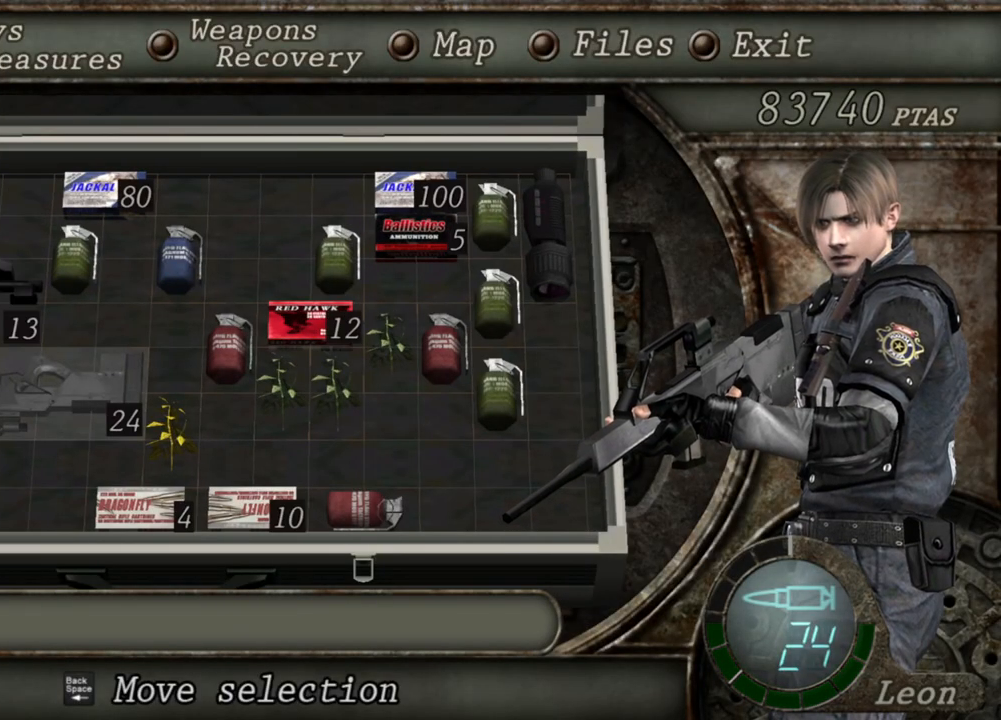
{"keys": [], "mouse": ["right"], "events": []}
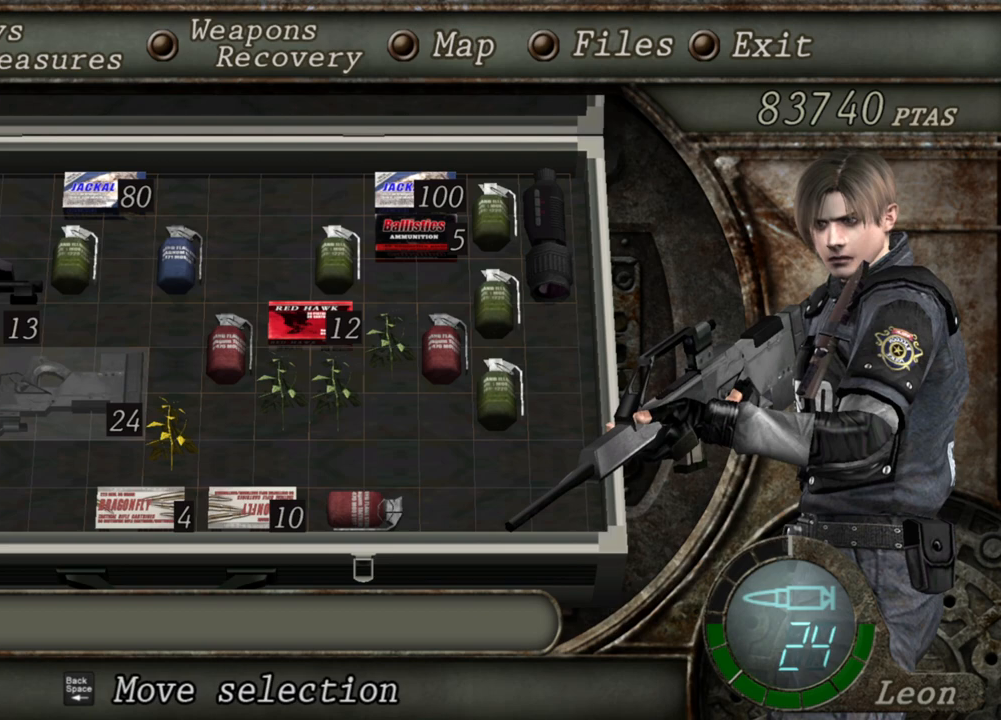
{"keys": [], "mouse": ["right"], "events": [[200, "tab", "down"], [334, "tab", "up"]]}
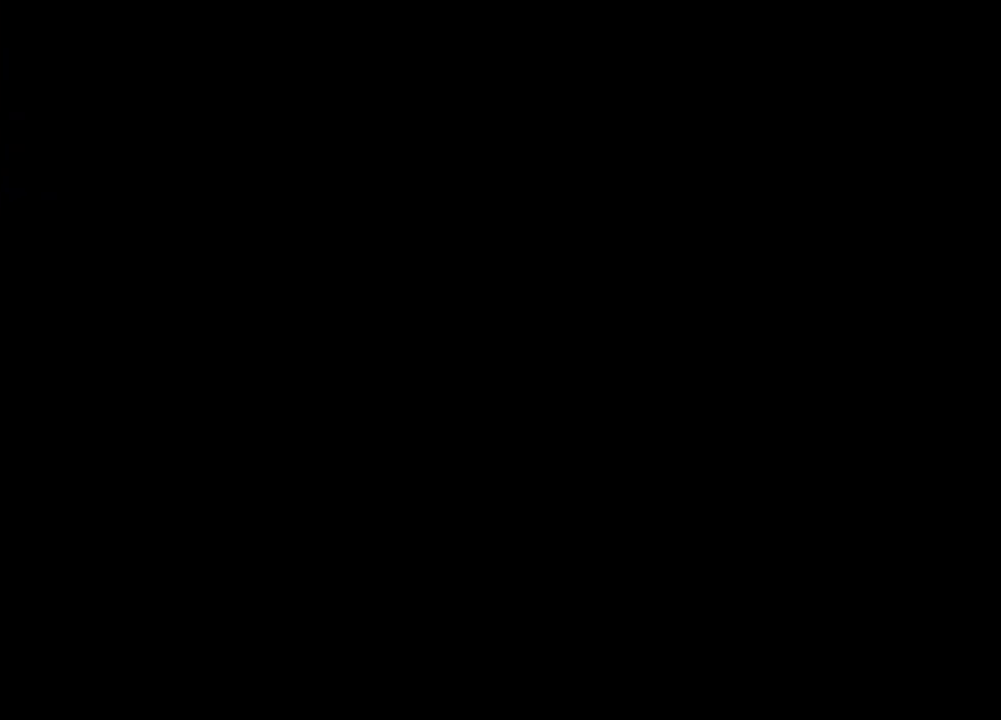
{"keys": [], "mouse": ["right"], "events": [[200, "mouse_left", "down"], [367, "mouse_left", "up"]]}
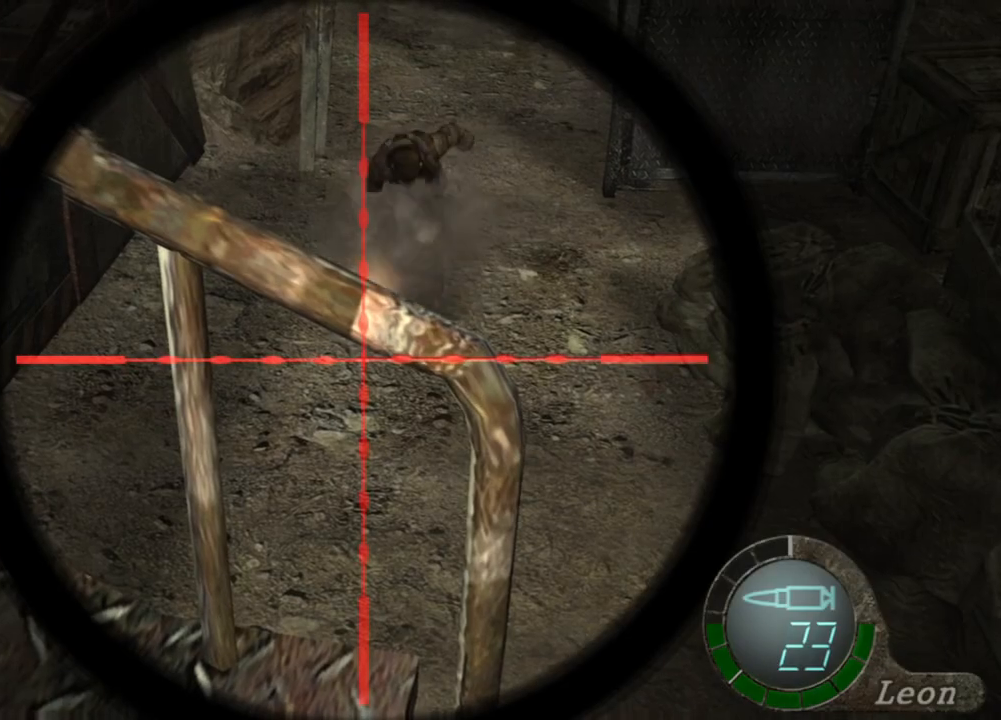
{"keys": [], "mouse": ["right"], "events": []}
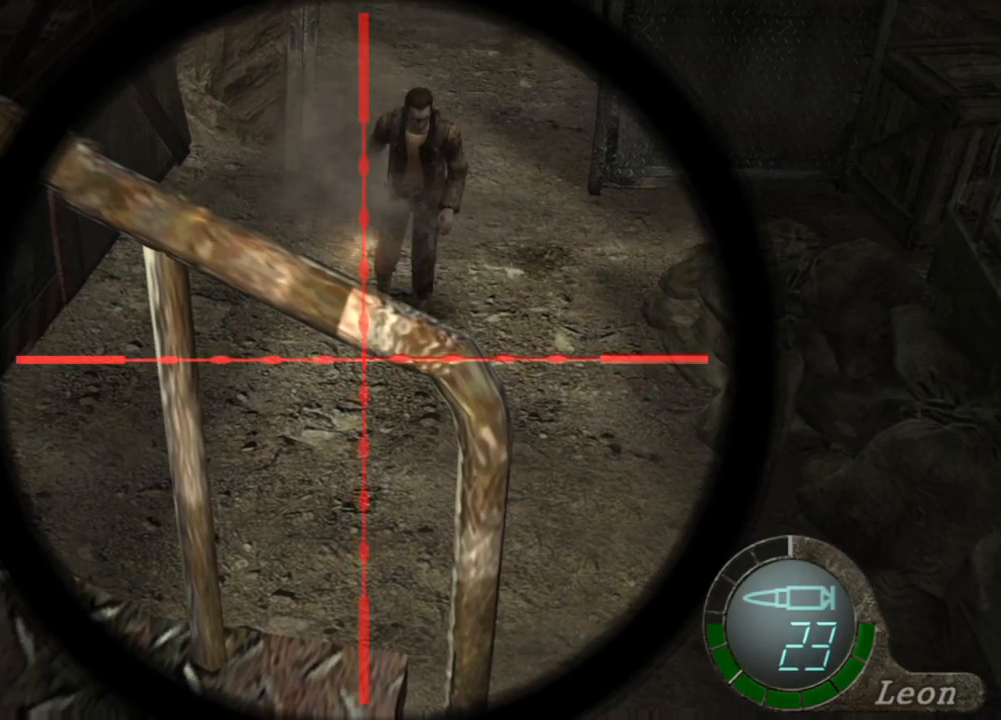
{"keys": [], "mouse": ["left", "right"], "events": [[367, "mouse_left", "down"]]}
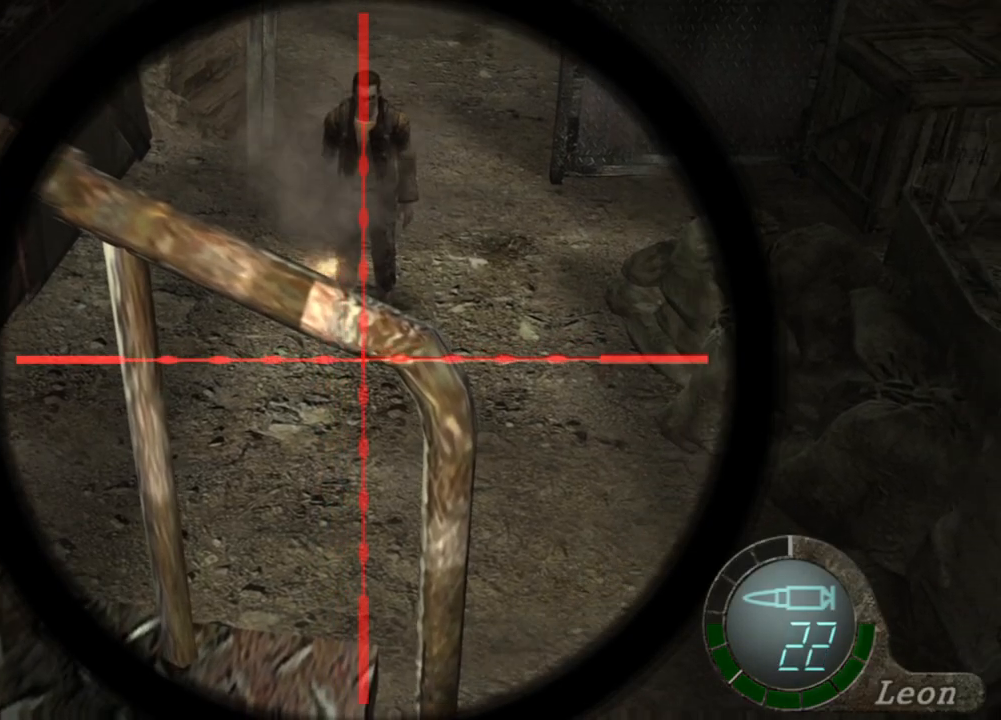
{"keys": [], "mouse": ["right"], "events": [[33, "mouse_left", "up"]]}
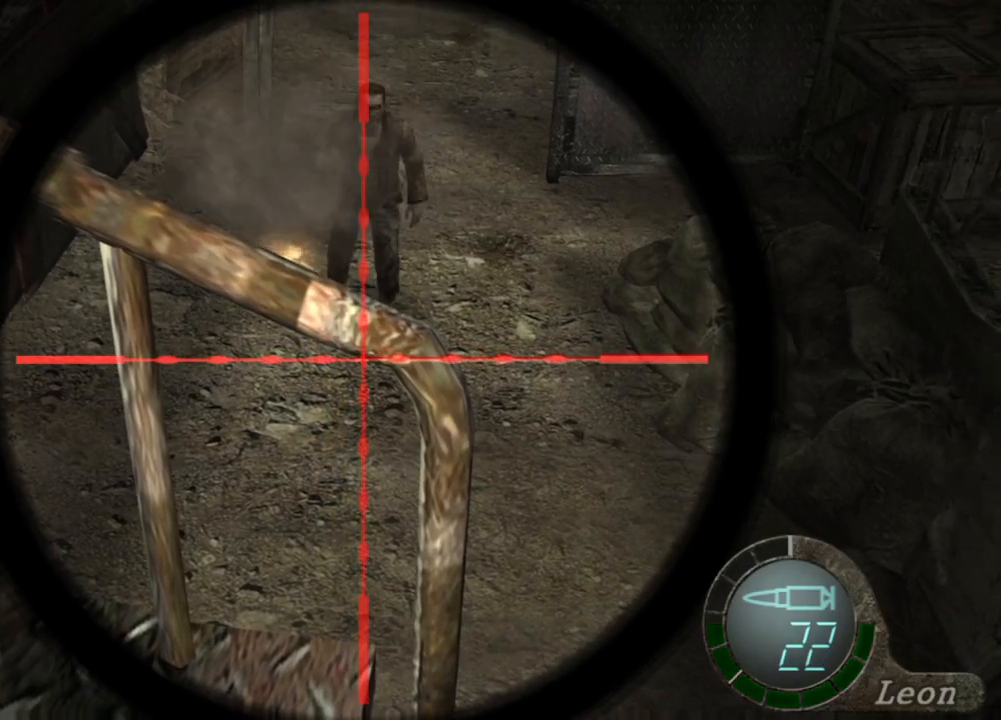
{"keys": [], "mouse": ["right"], "events": [[266, "tab", "down"], [367, "tab", "up"]]}
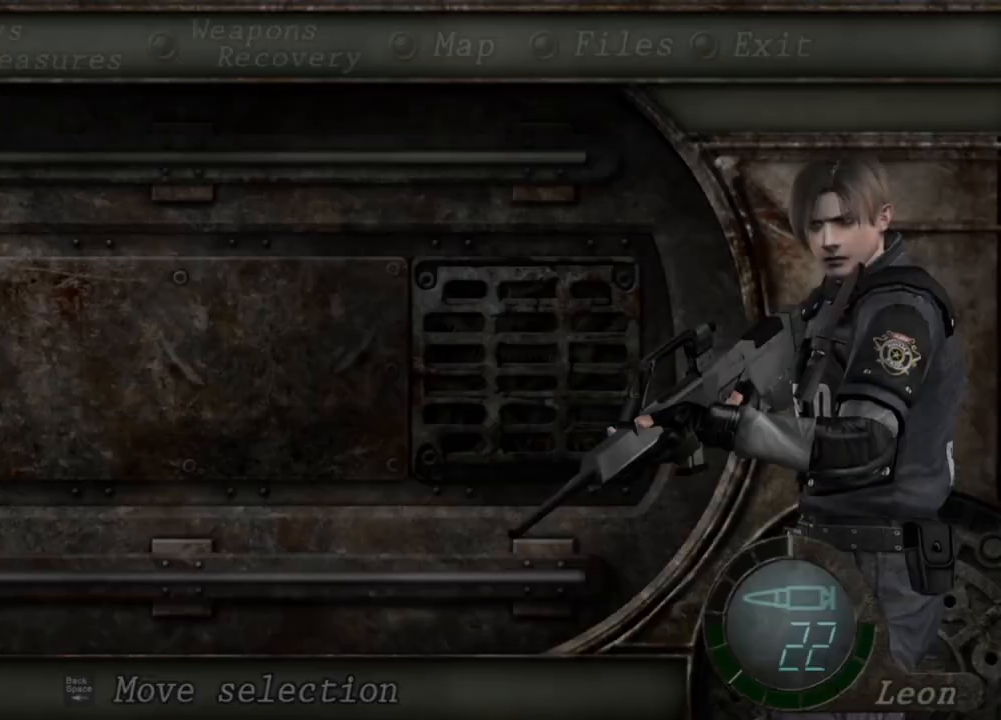
{"keys": [], "mouse": ["right"], "events": []}
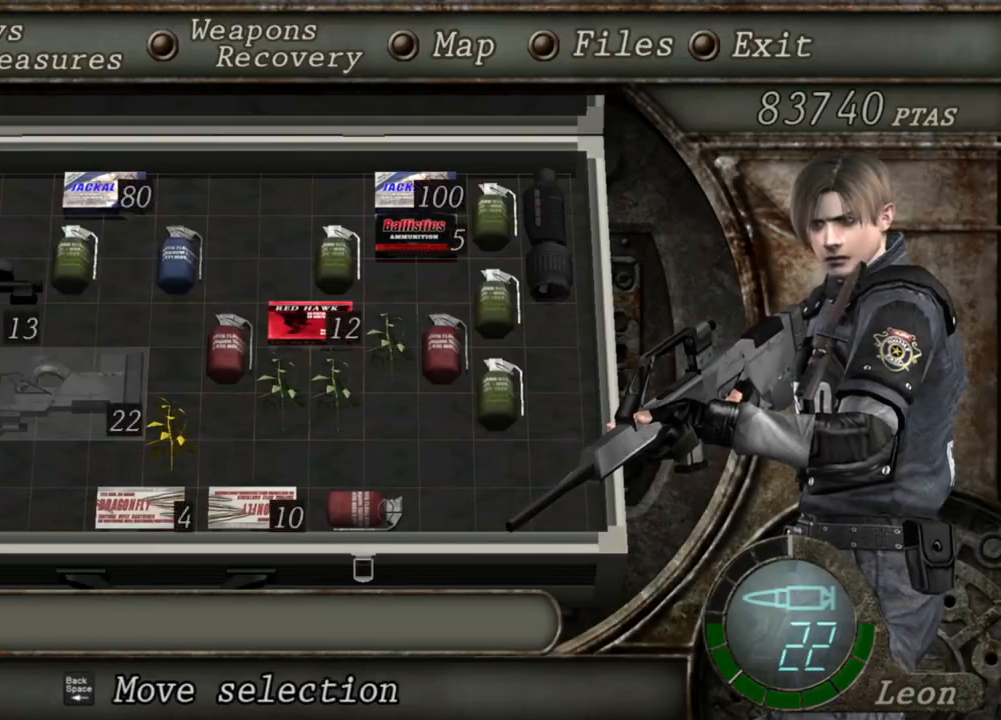
{"keys": [], "mouse": ["right"], "events": [[66, "tab", "down"], [200, "tab", "up"]]}